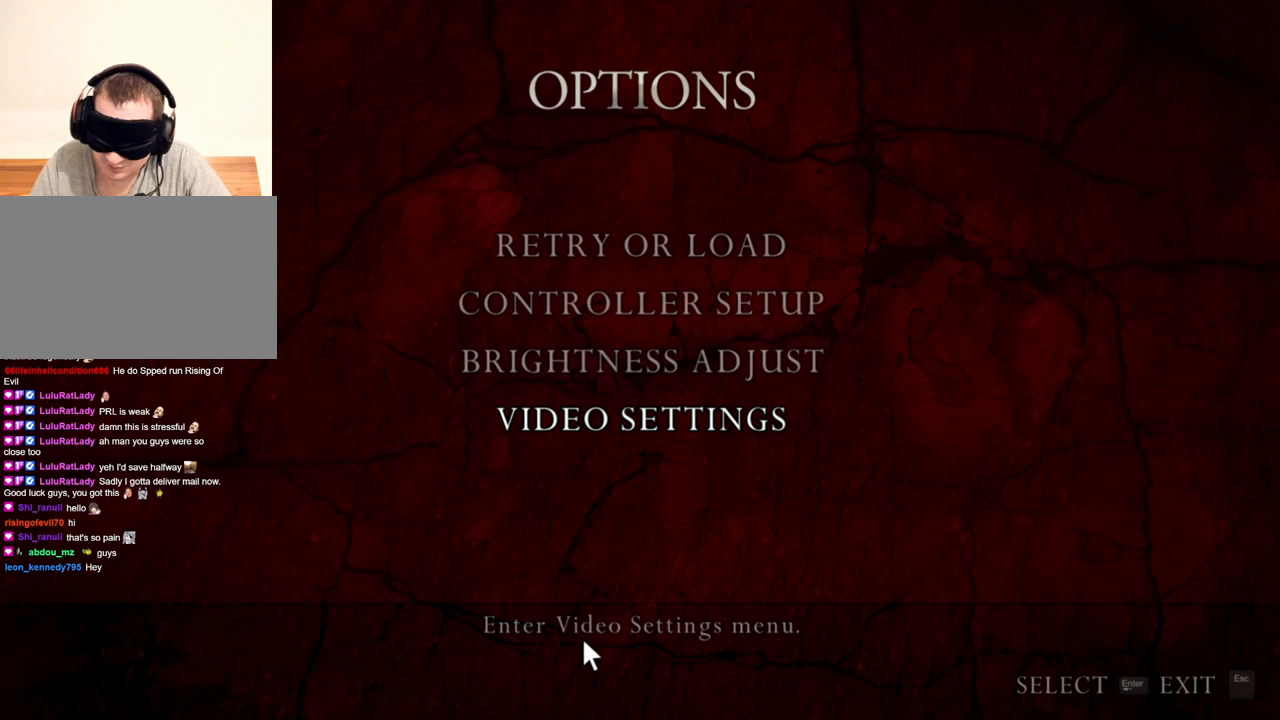
Gameplay with keyboard and mouse; each line is a JSON object with the keys and mouse buttons held at the frame after it. "events" lists presses ("down") and releases ("up") of "1", "2", "3", "4", "5", "a", "alt", "b", "c", "ctrl", "d", "e", "f", "g", "q", "r", "s", "shift", "space", "t", "tab", "tilde", "v", "w", "x", "z", "mouse_left", "mouse_wheel", "mouse_right", "mouse_mb4" and "mouse_mb5" between this image and that frame as [ms after this image, input, new state], when the widget could be followed in between. "mouse_left", "mouse_wheel", "mouse_right", "mouse_mb4", "mouse_mb5" = the "left", "wheel", "right", "mb4", "mb5" buttons of the "mouse" list. No other keys are recorded. "wheel" means that the mouse wheel is clicked or scrolled. Mouse movement is not recorded.
{"keys": [], "mouse": ["right"], "events": []}
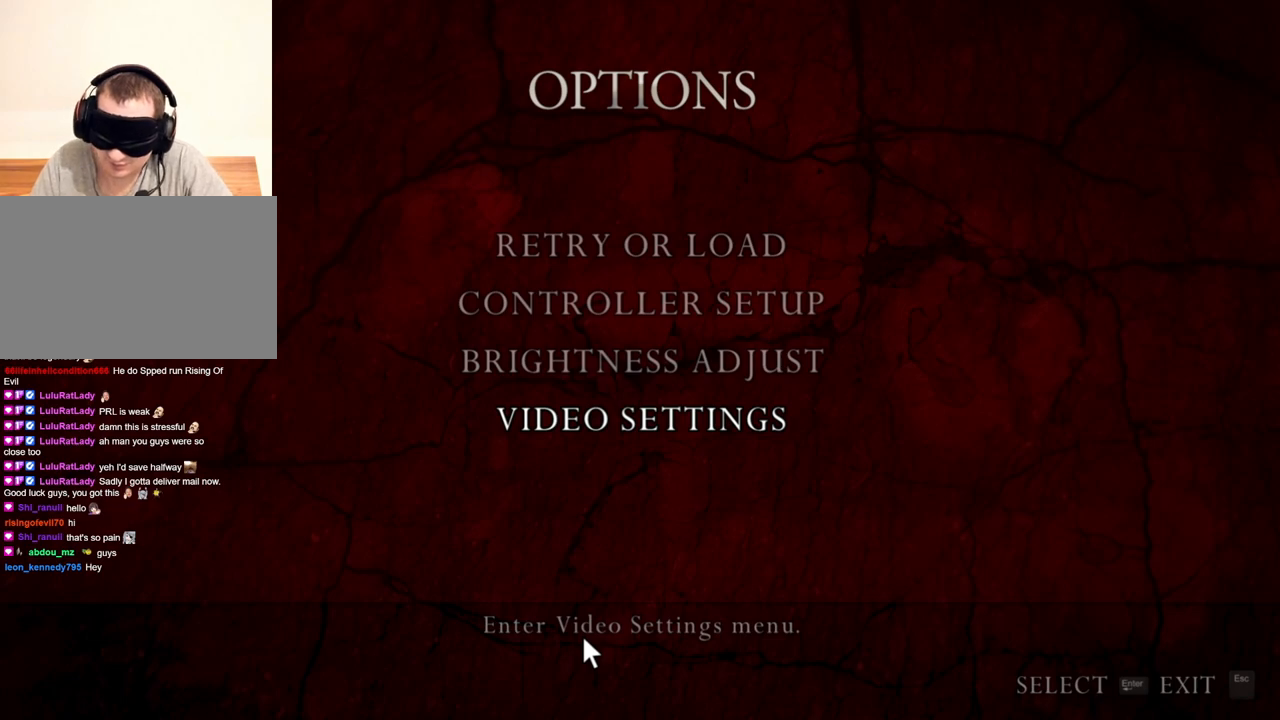
{"keys": [], "mouse": ["right"], "events": []}
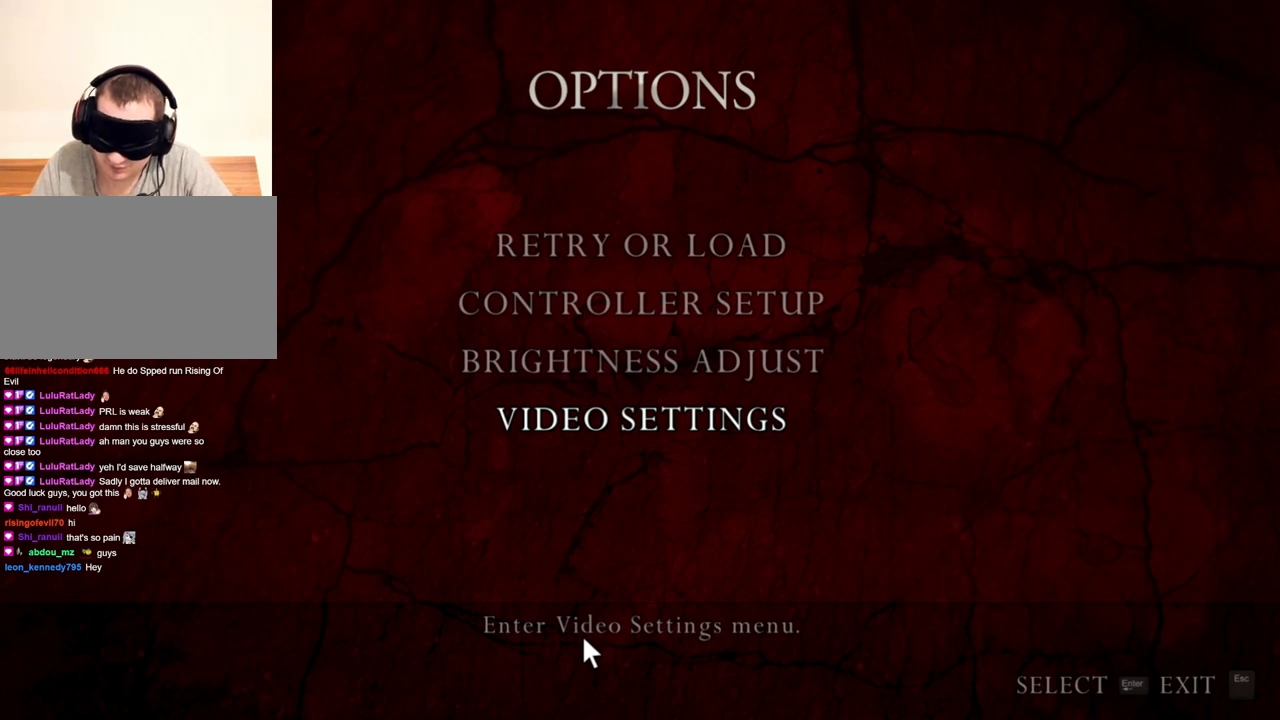
{"keys": [], "mouse": ["right"], "events": []}
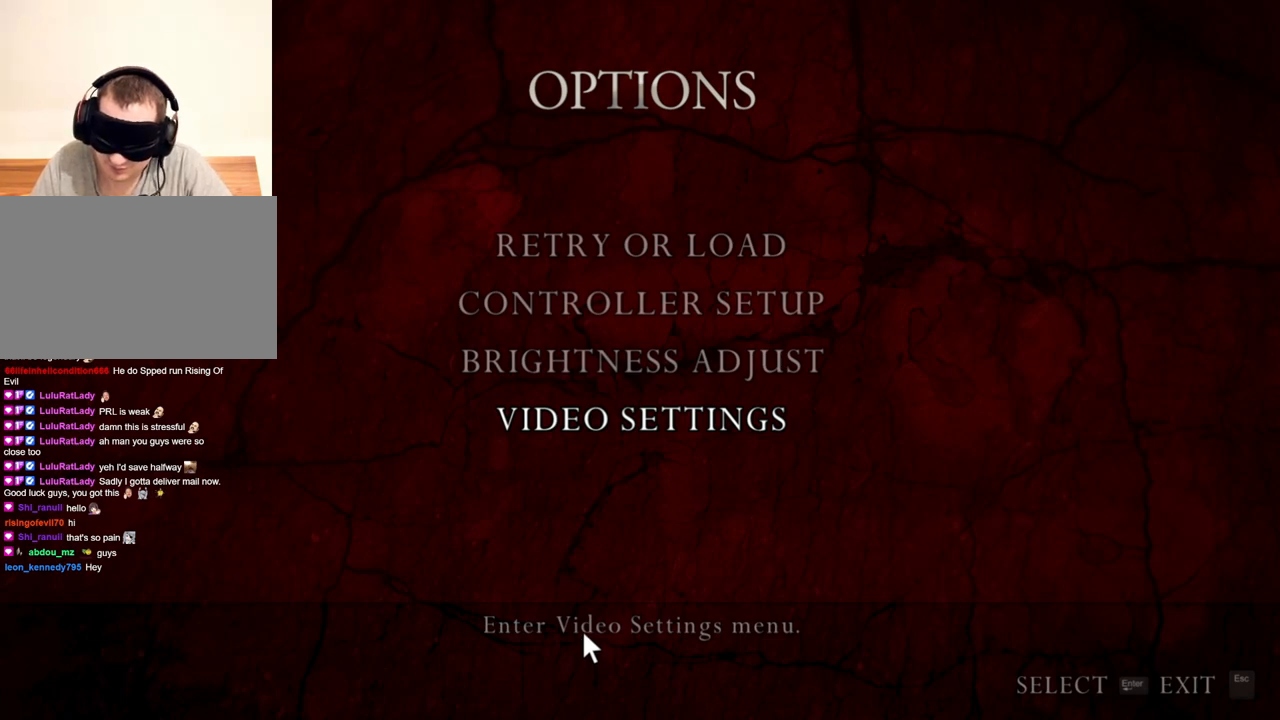
{"keys": [], "mouse": ["right"], "events": []}
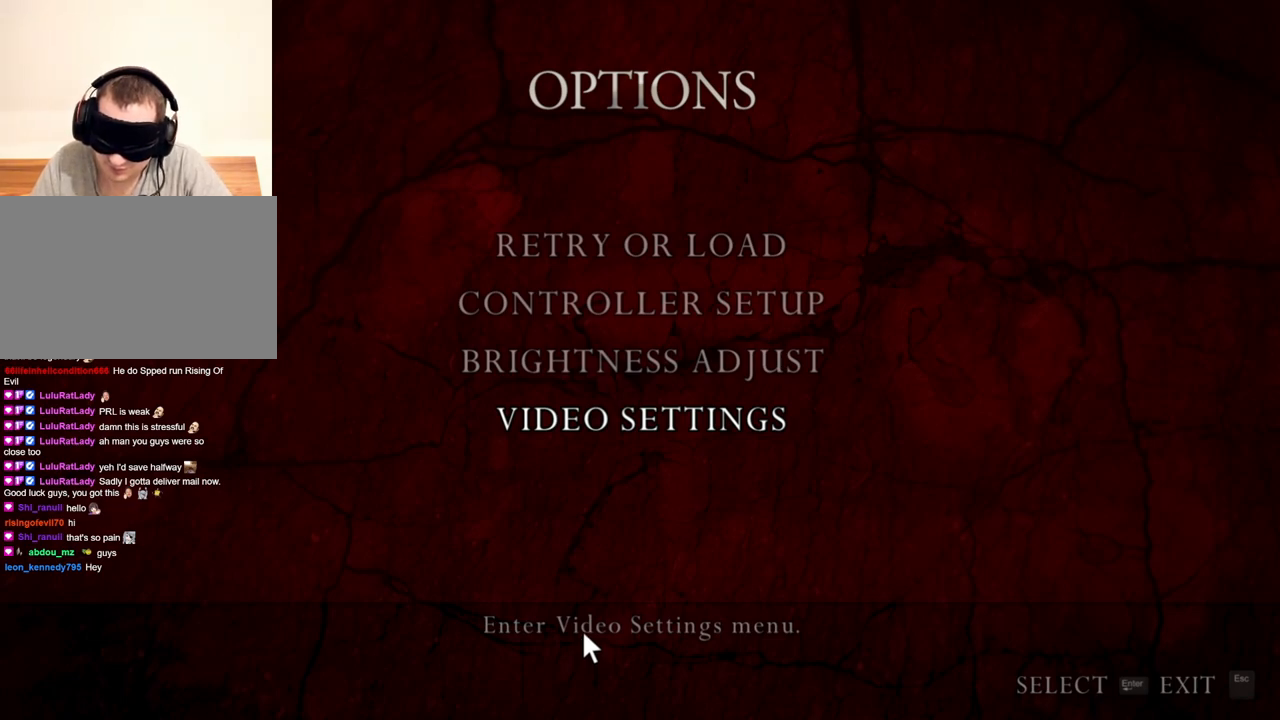
{"keys": [], "mouse": ["right"], "events": []}
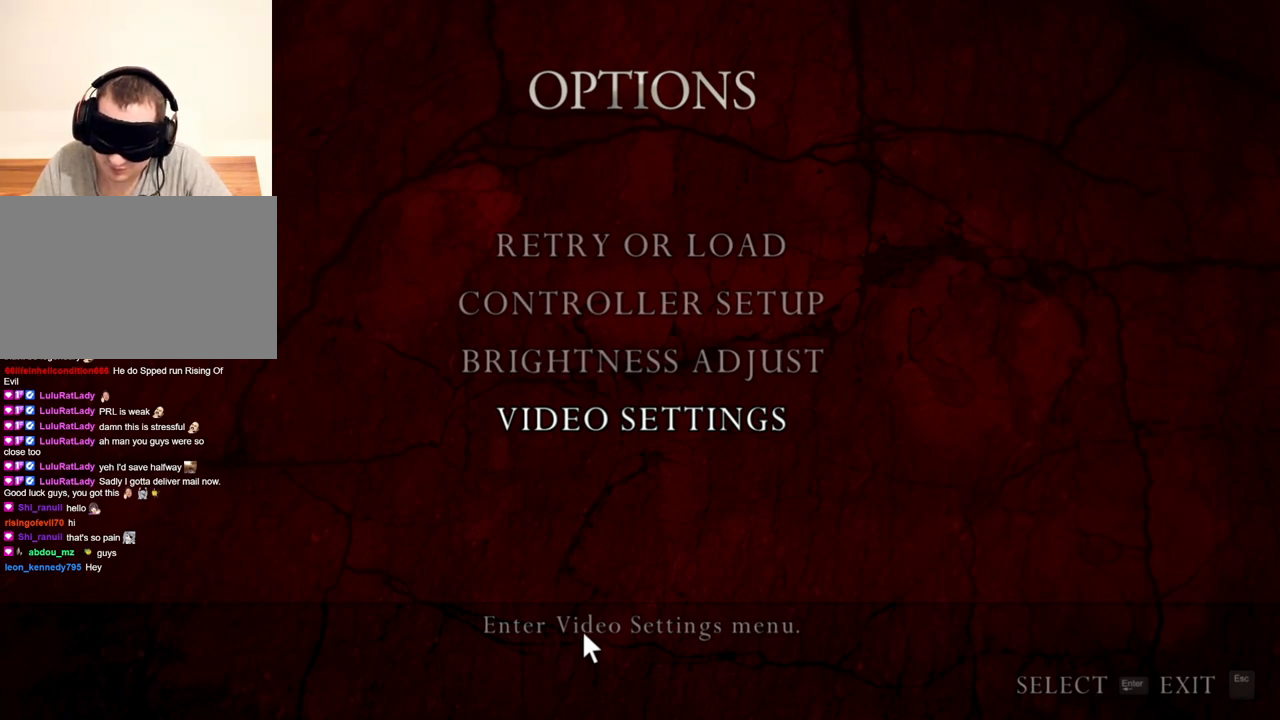
{"keys": [], "mouse": ["right"], "events": []}
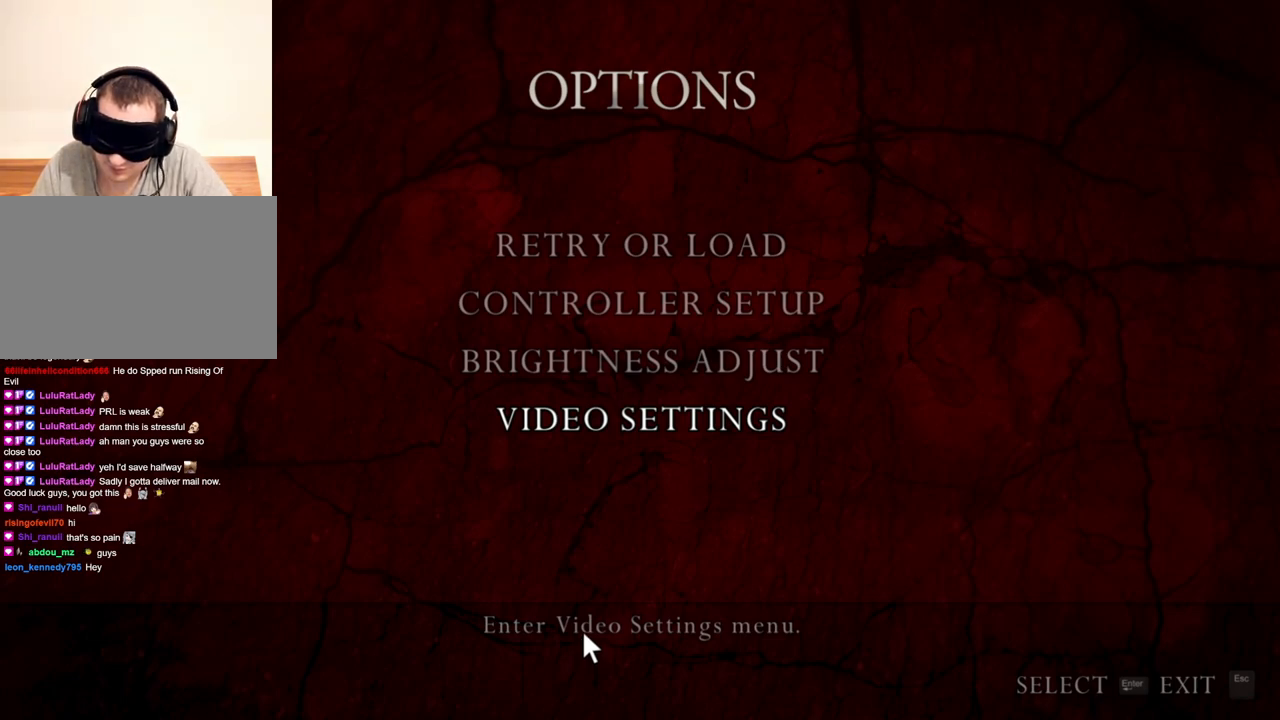
{"keys": [], "mouse": ["right"], "events": []}
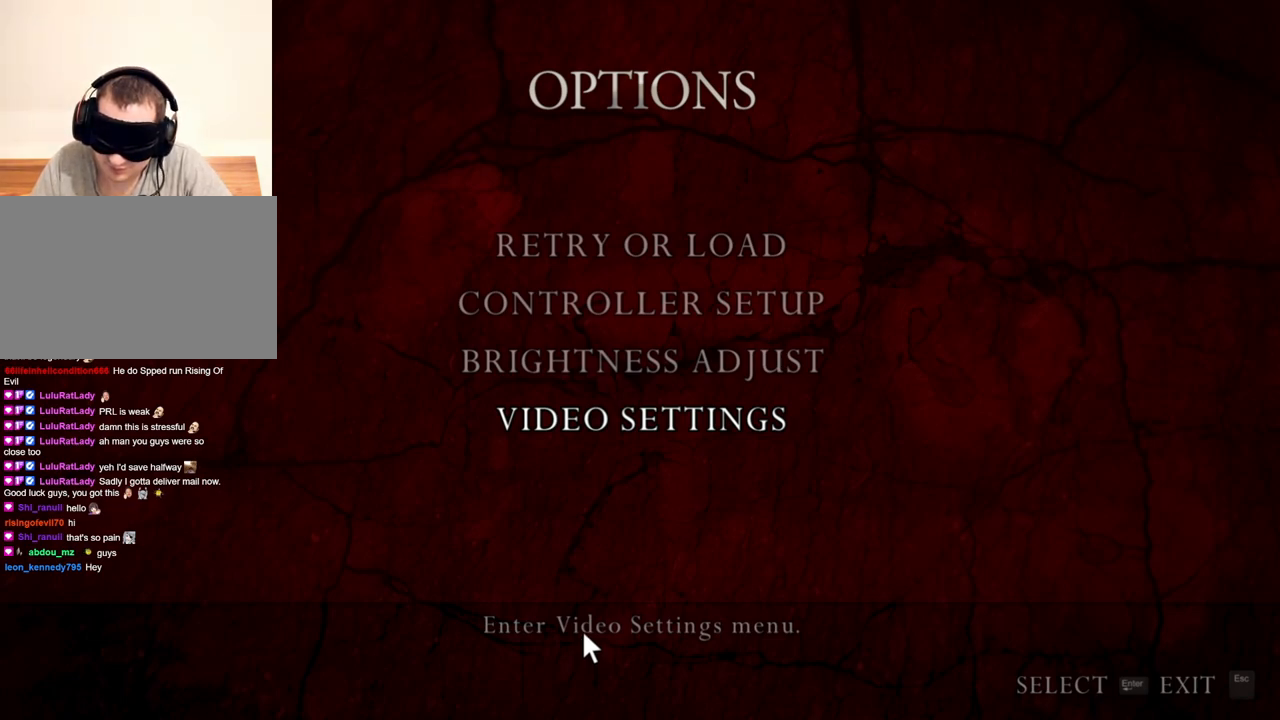
{"keys": [], "mouse": ["right"], "events": []}
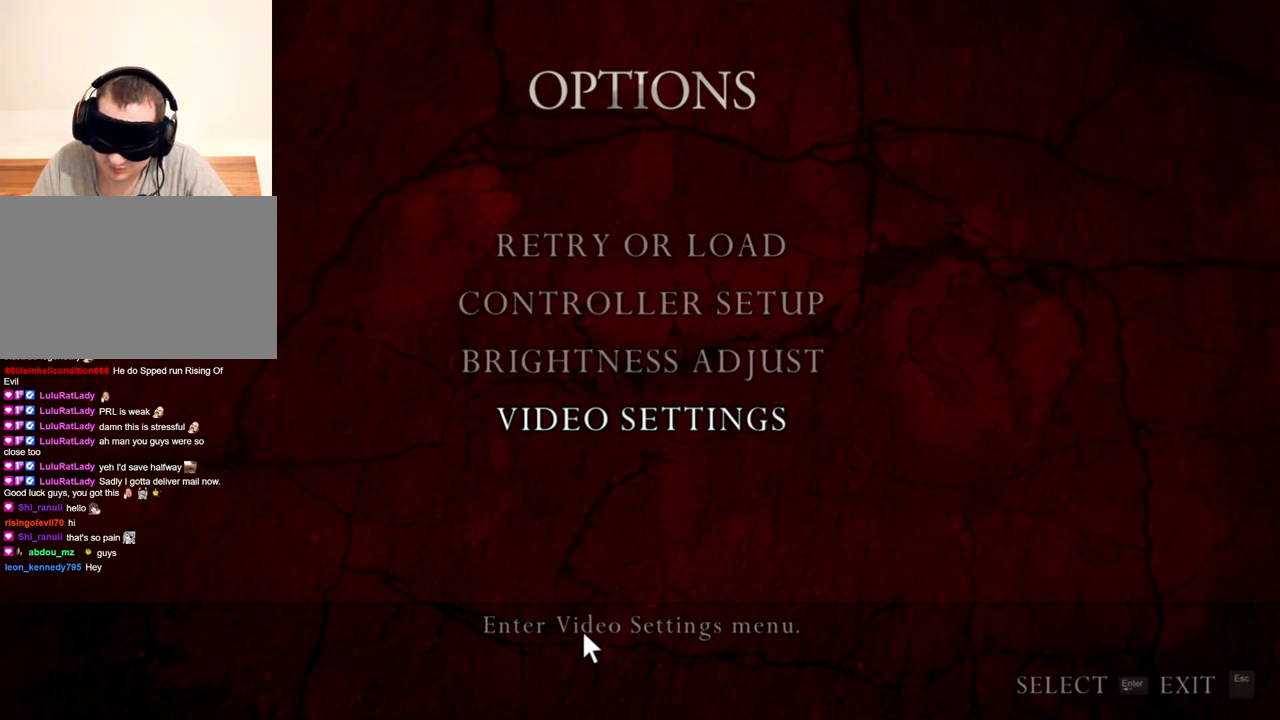
{"keys": [], "mouse": ["right"], "events": []}
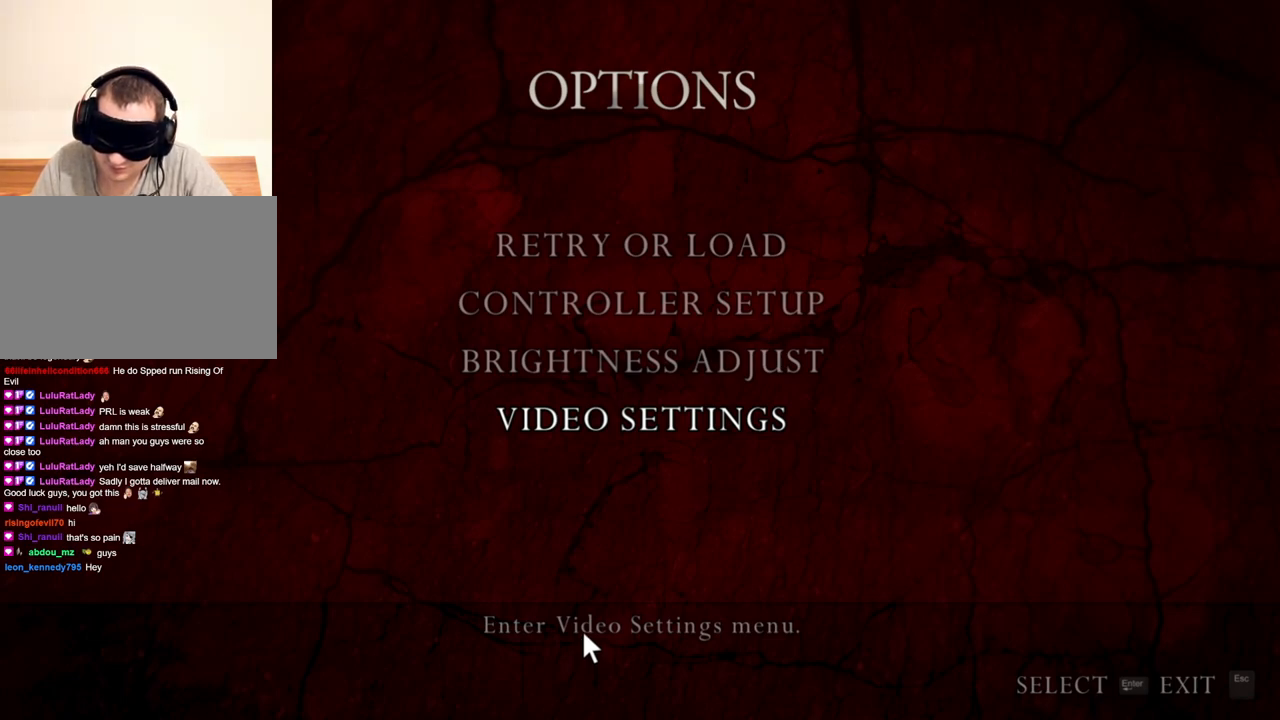
{"keys": [], "mouse": ["right"], "events": []}
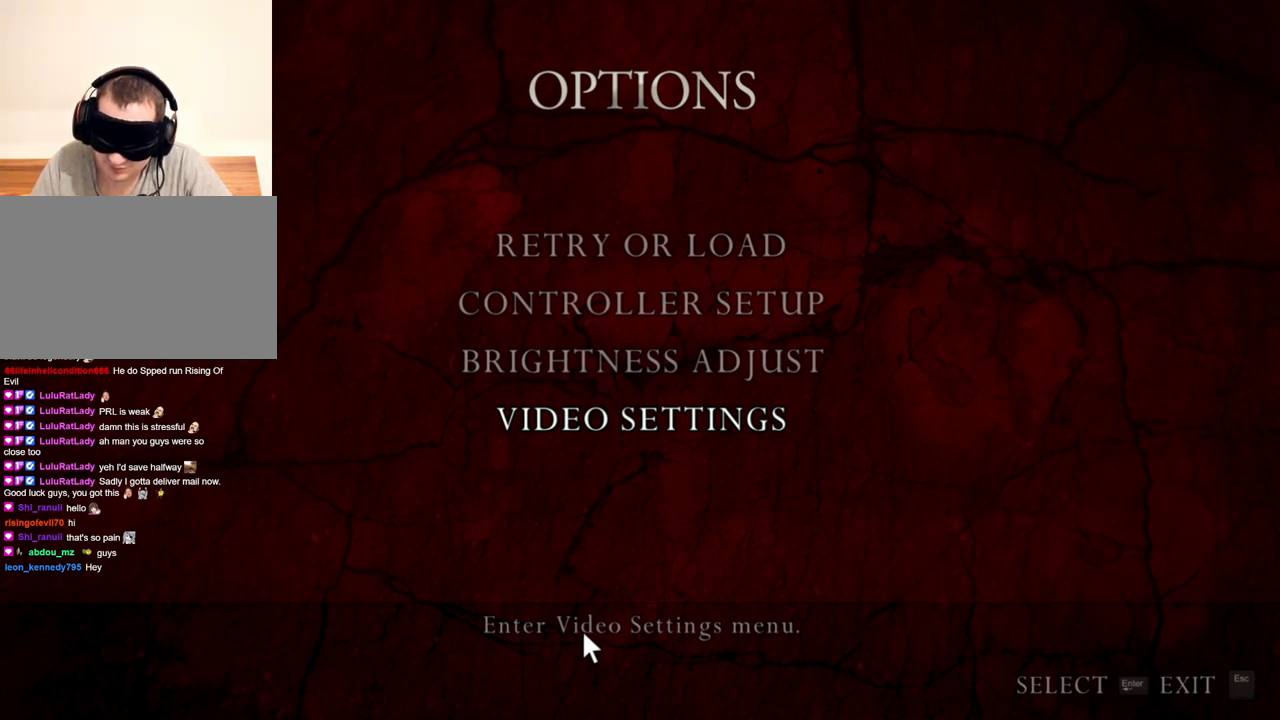
{"keys": [], "mouse": ["right"], "events": []}
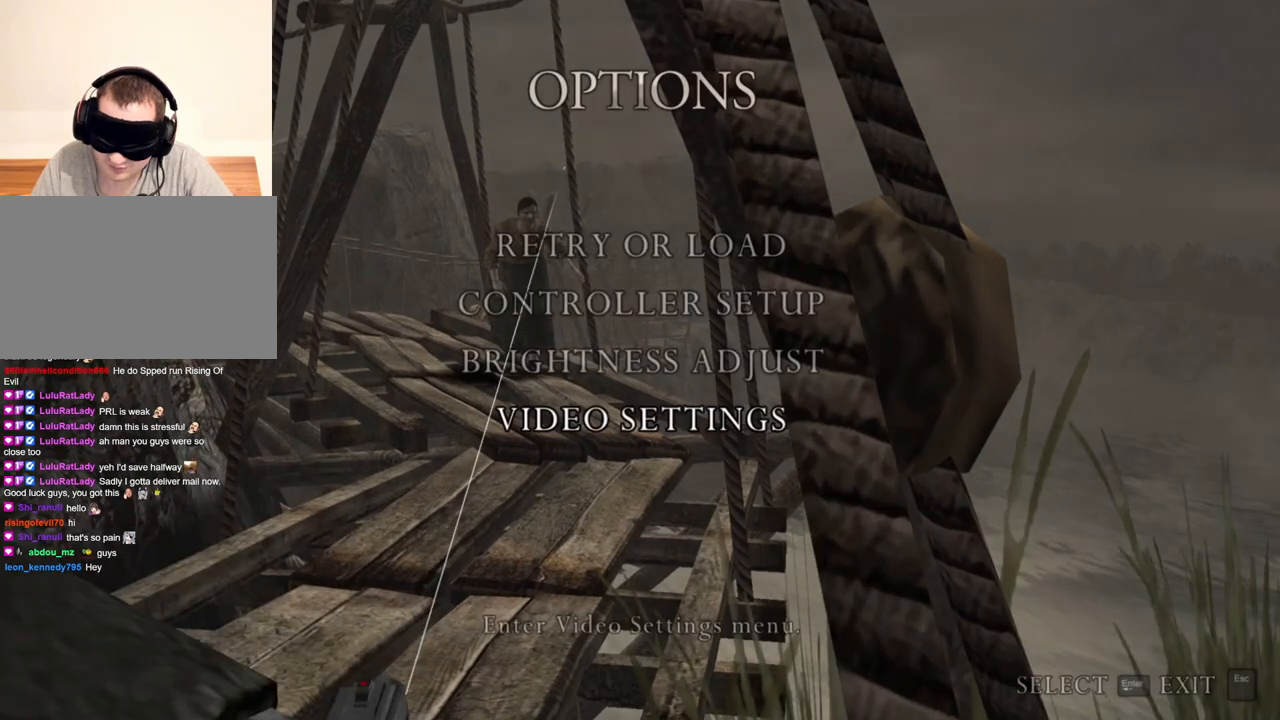
{"keys": [], "mouse": ["right"], "events": []}
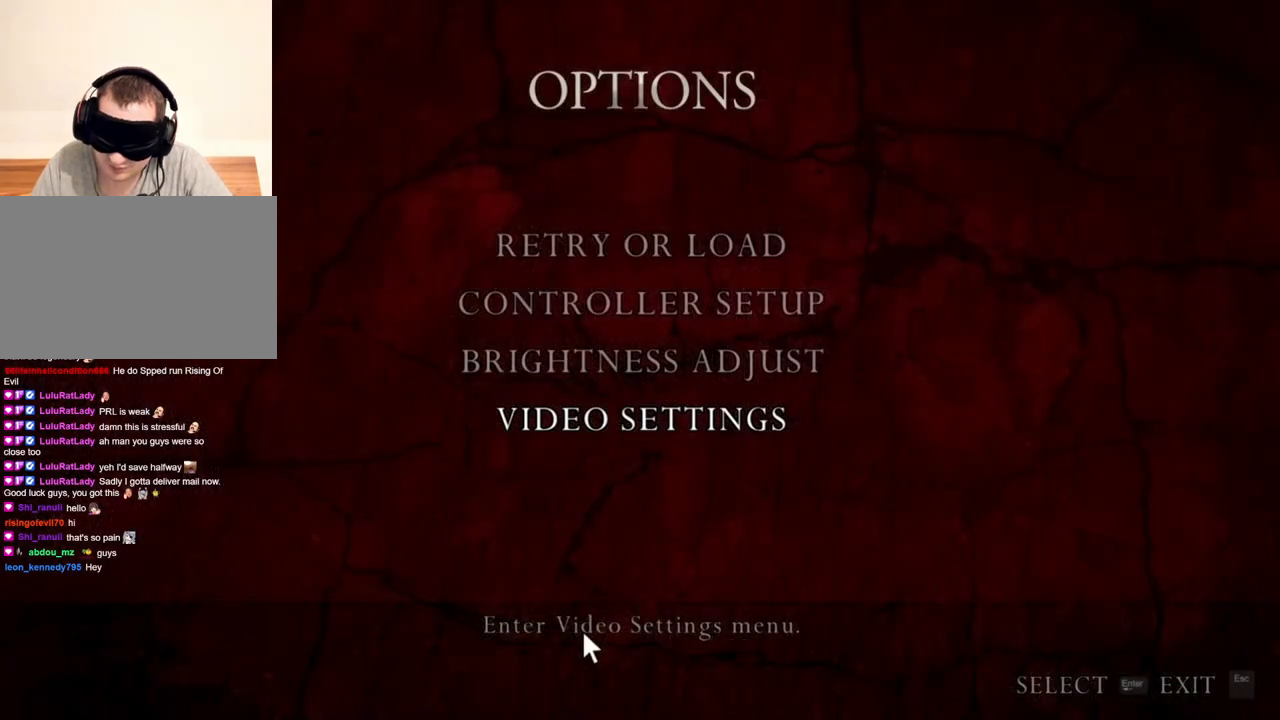
{"keys": [], "mouse": ["right"], "events": []}
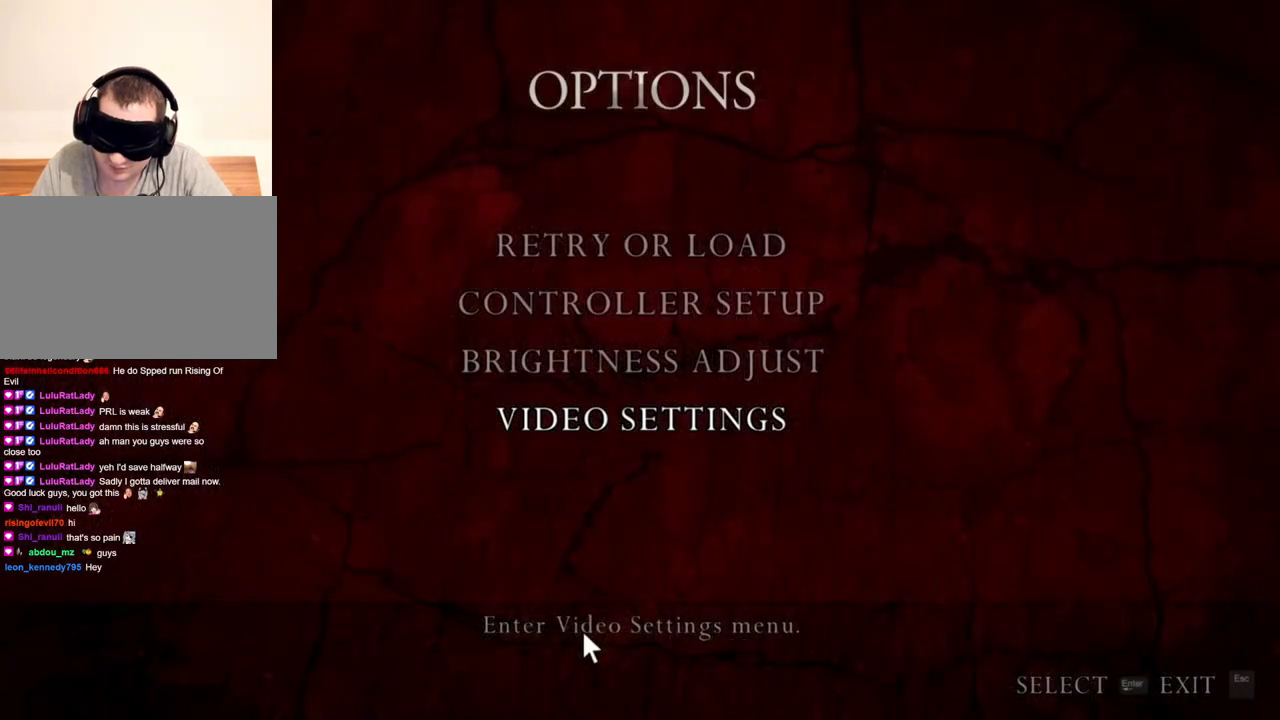
{"keys": [], "mouse": ["right"], "events": []}
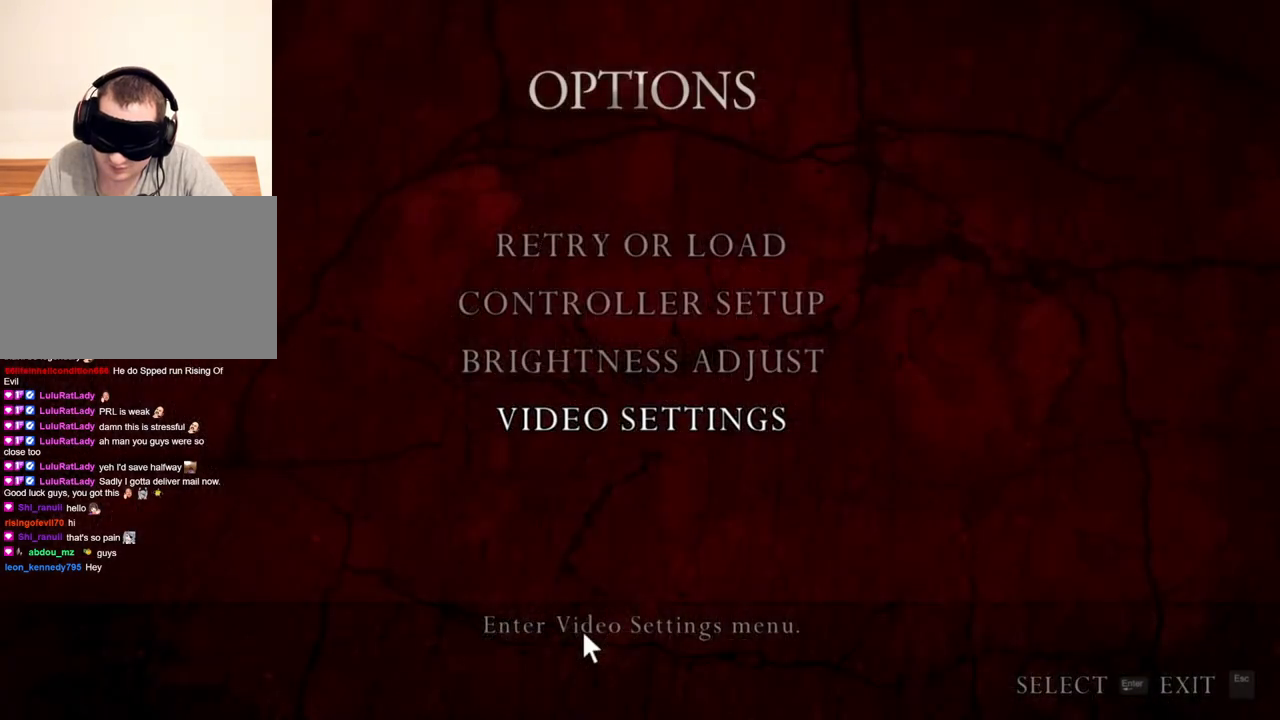
{"keys": [], "mouse": ["right"], "events": []}
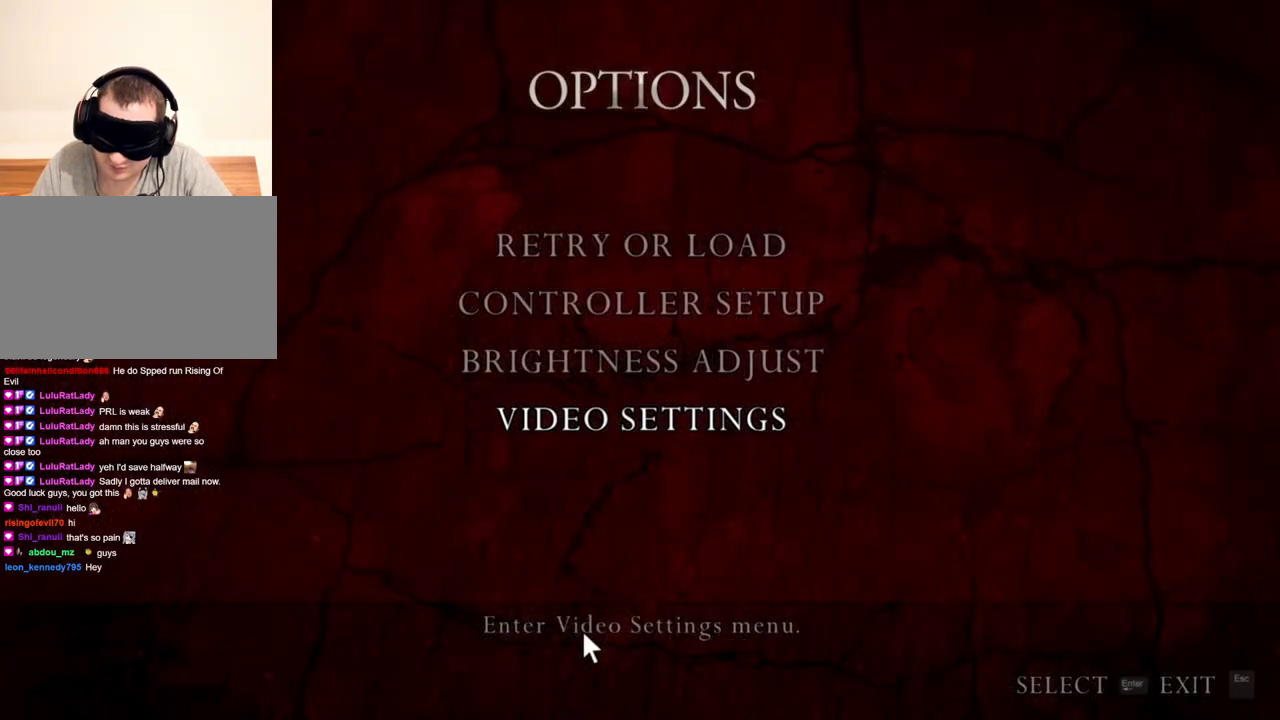
{"keys": [], "mouse": ["right"], "events": []}
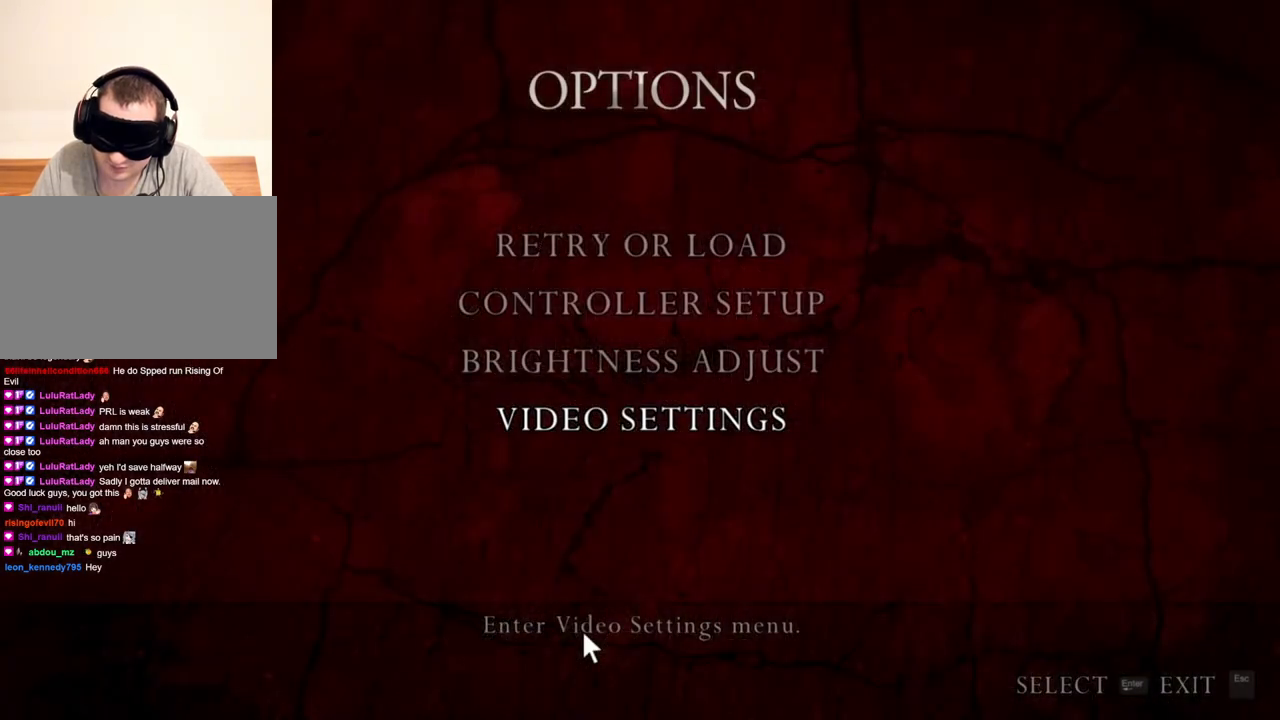
{"keys": [], "mouse": ["right"], "events": []}
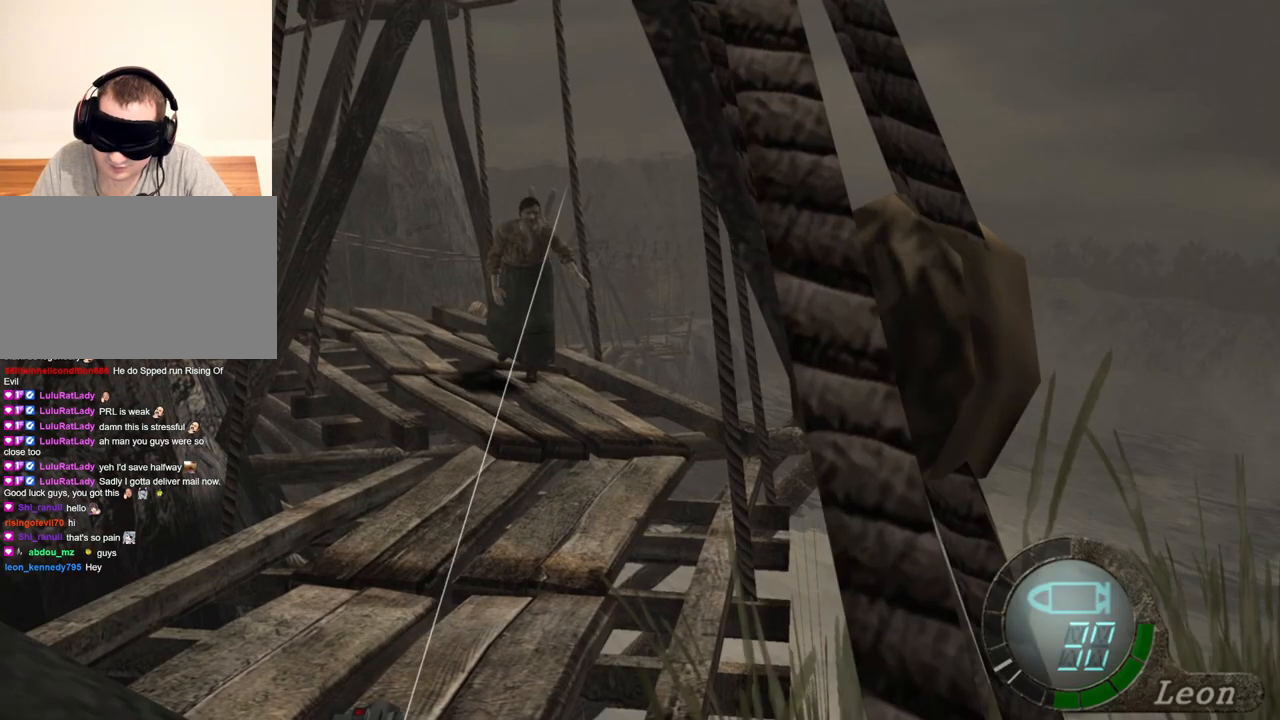
{"keys": [], "mouse": ["right"], "events": []}
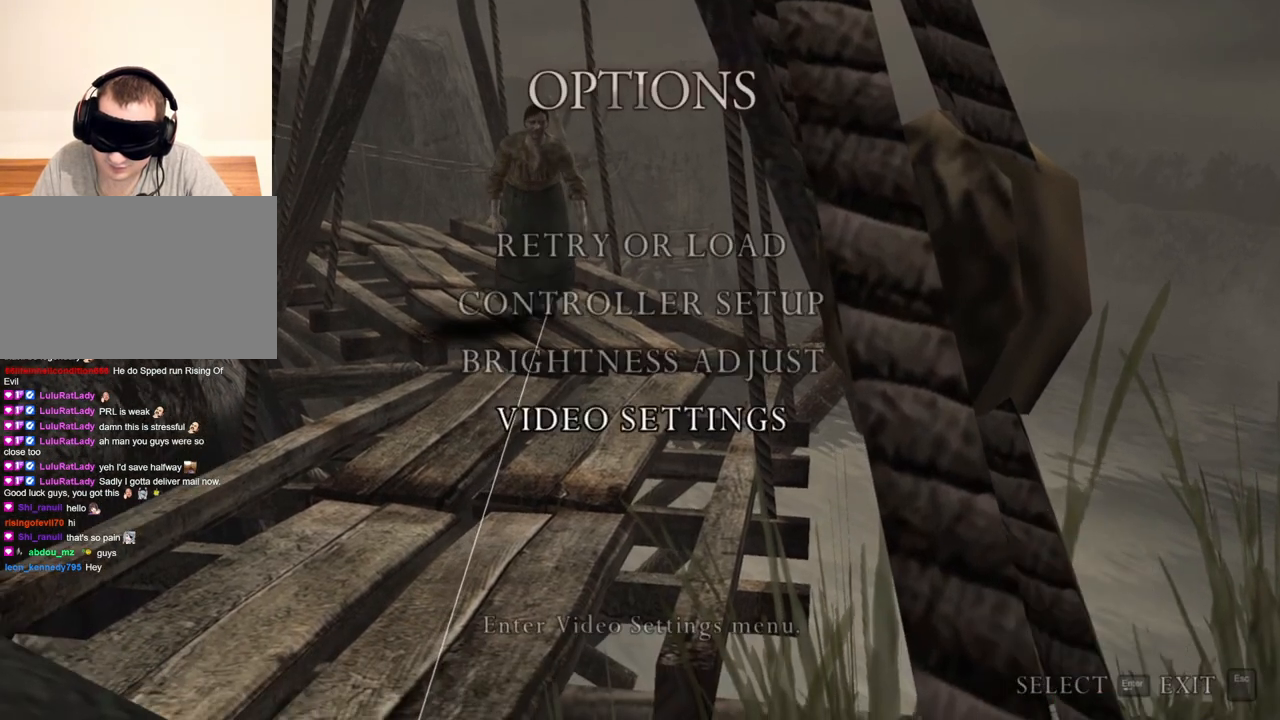
{"keys": [], "mouse": ["right"], "events": []}
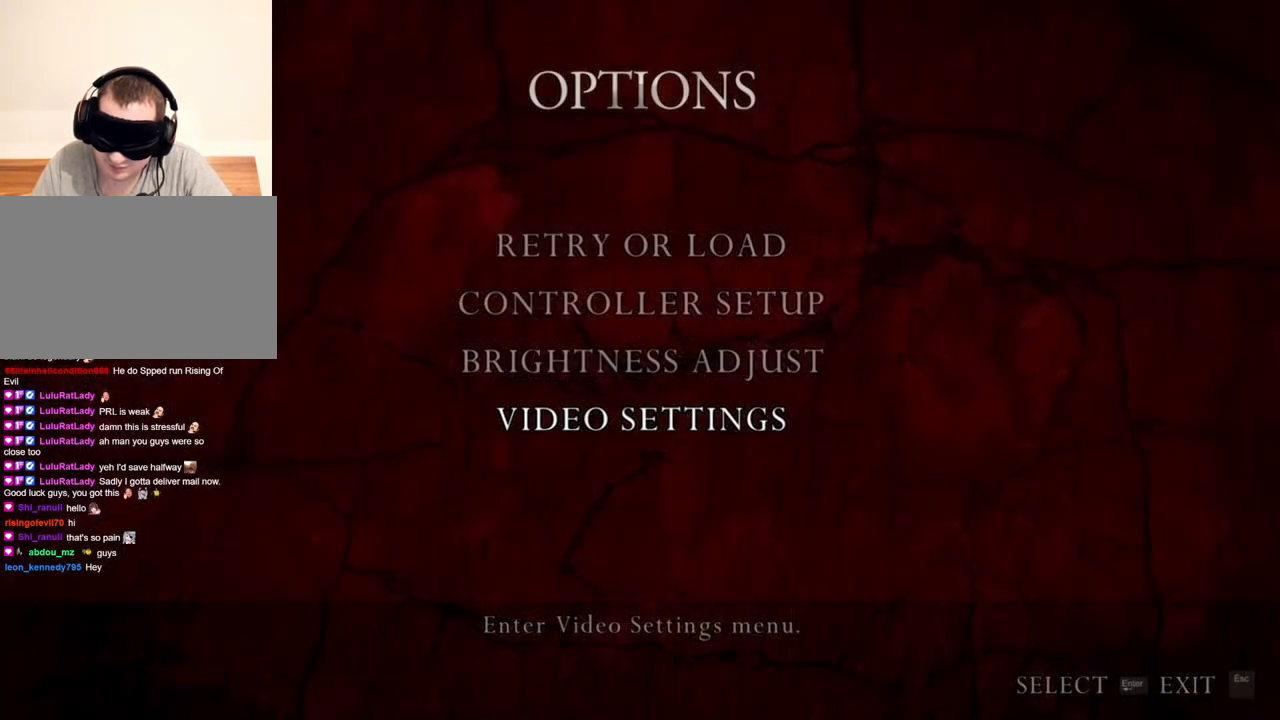
{"keys": [], "mouse": ["right"], "events": []}
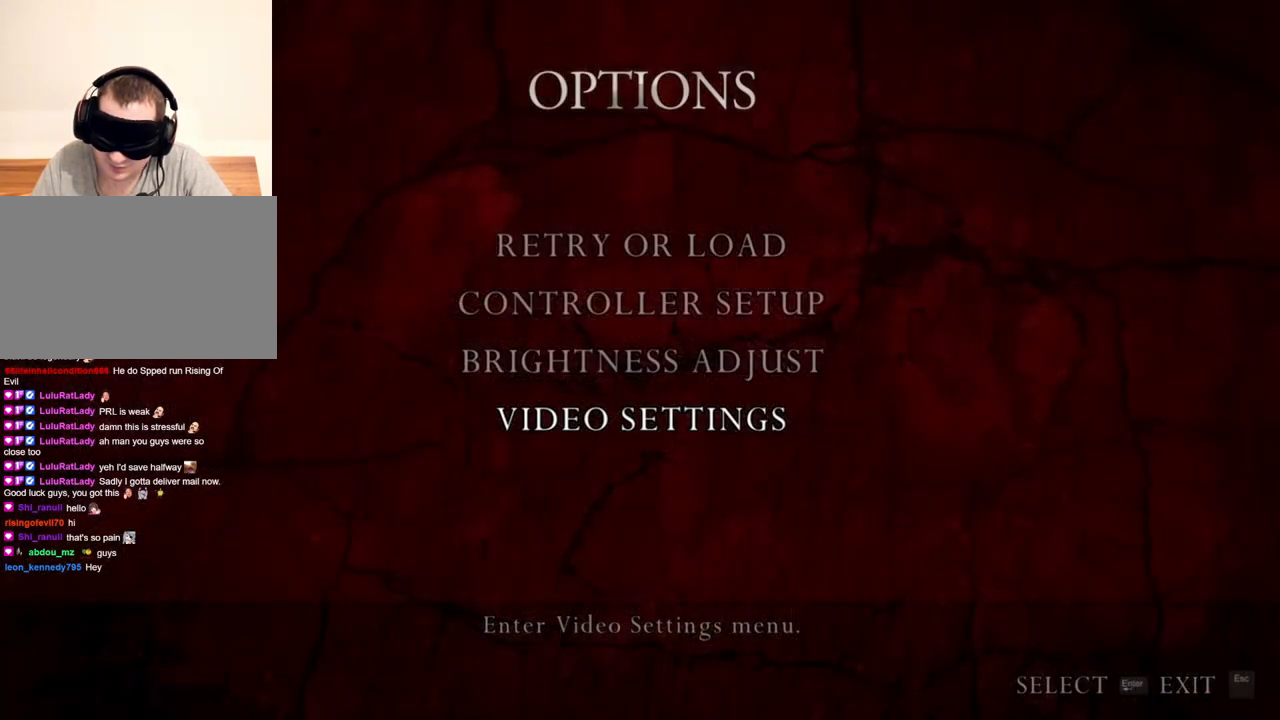
{"keys": [], "mouse": ["right"], "events": []}
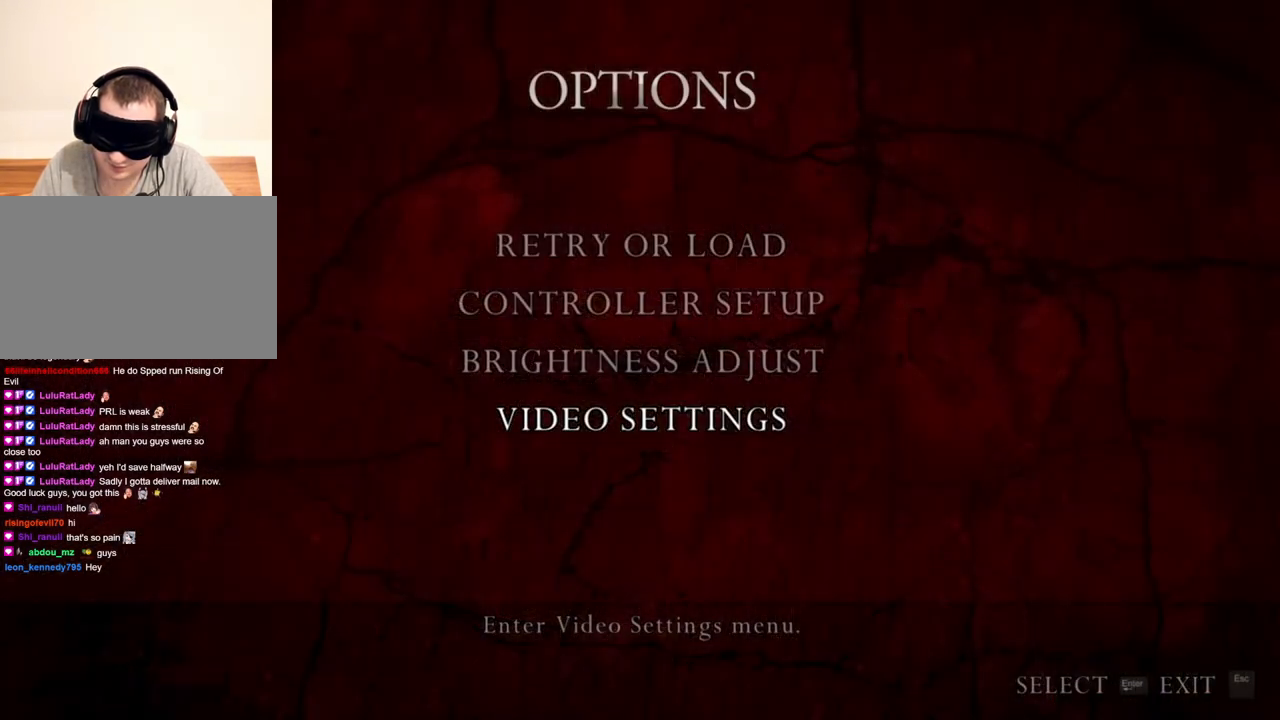
{"keys": [], "mouse": ["right"], "events": []}
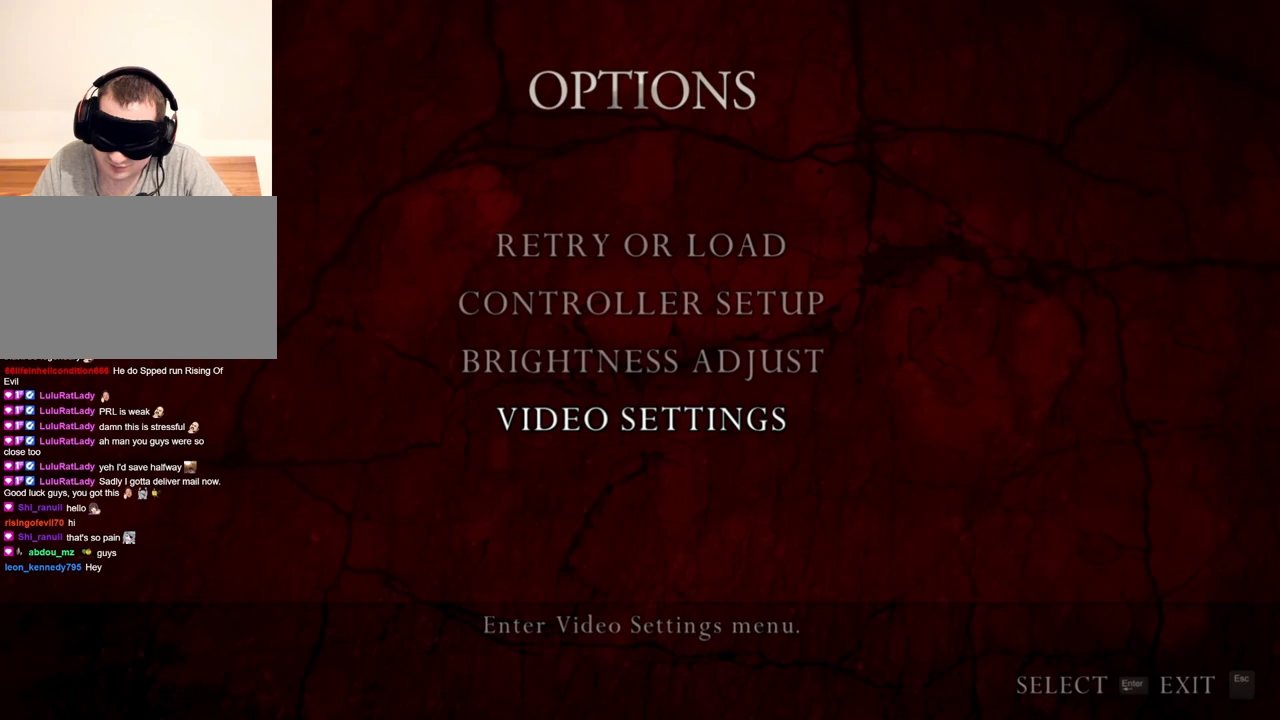
{"keys": [], "mouse": ["right"], "events": []}
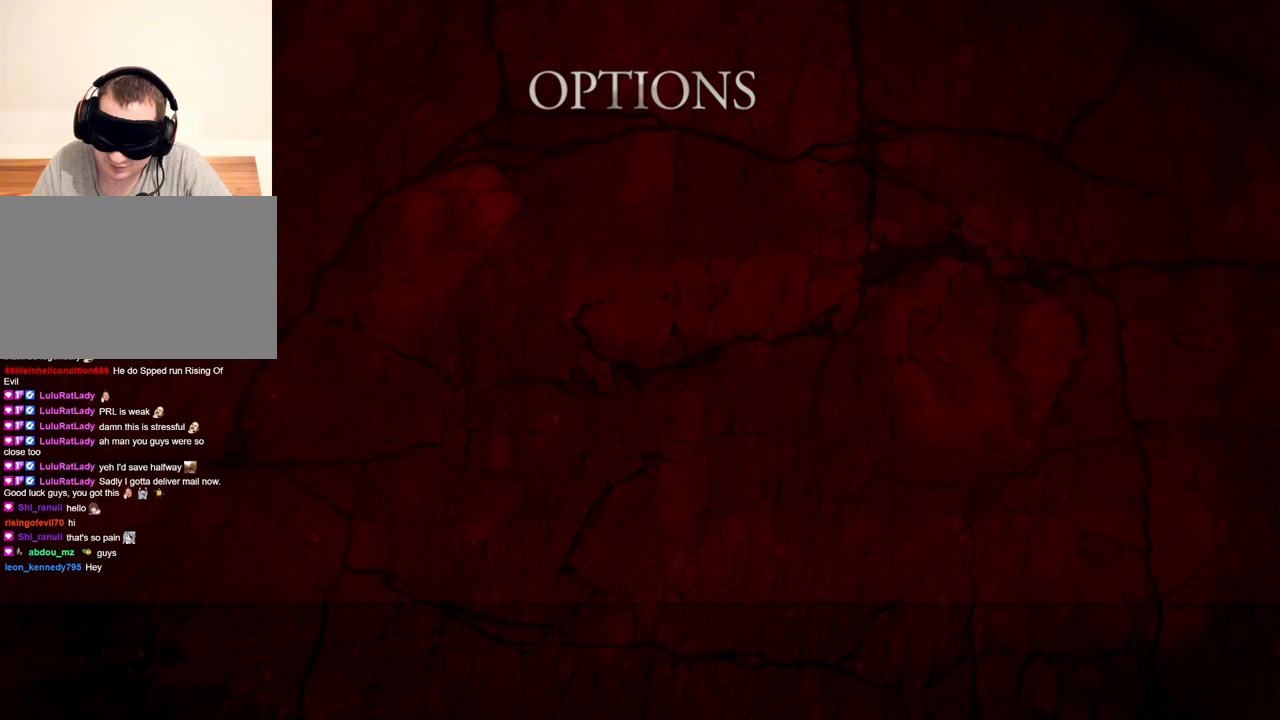
{"keys": [], "mouse": ["right"], "events": [[150, "mouse_left", "down"], [250, "mouse_left", "up"]]}
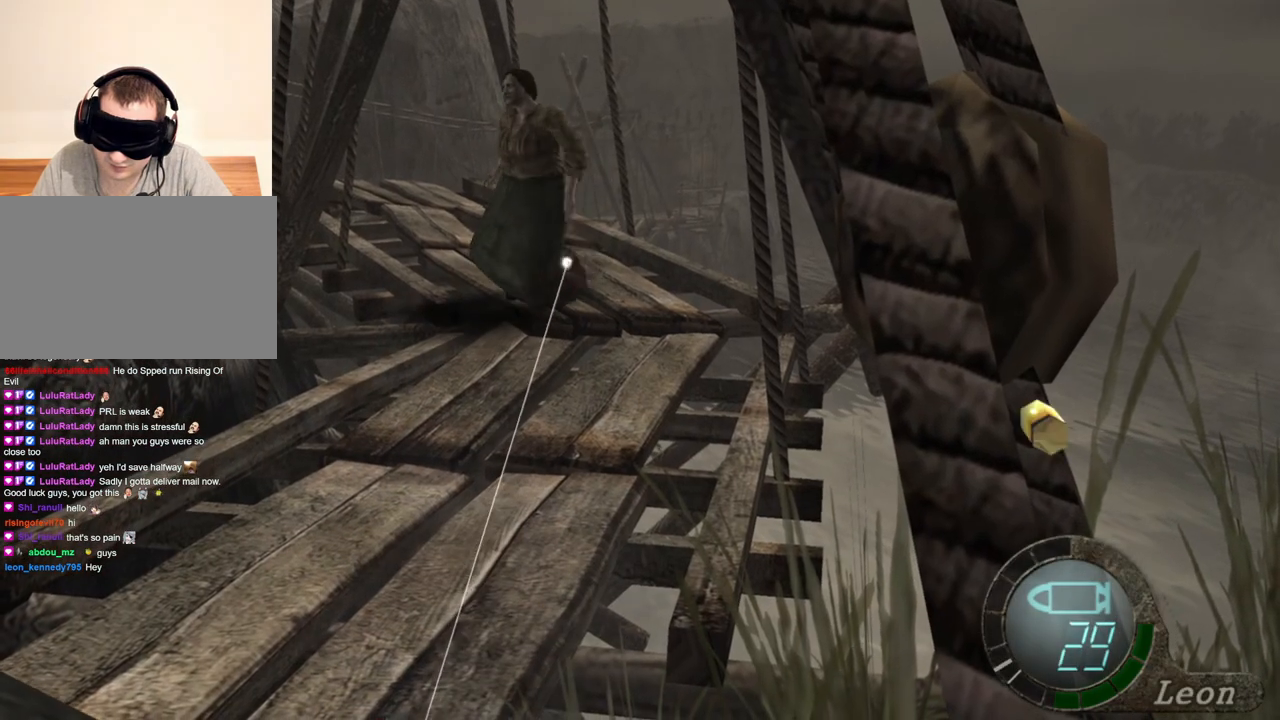
{"keys": [], "mouse": ["right"], "events": [[283, "mouse_left", "down"], [383, "mouse_left", "up"]]}
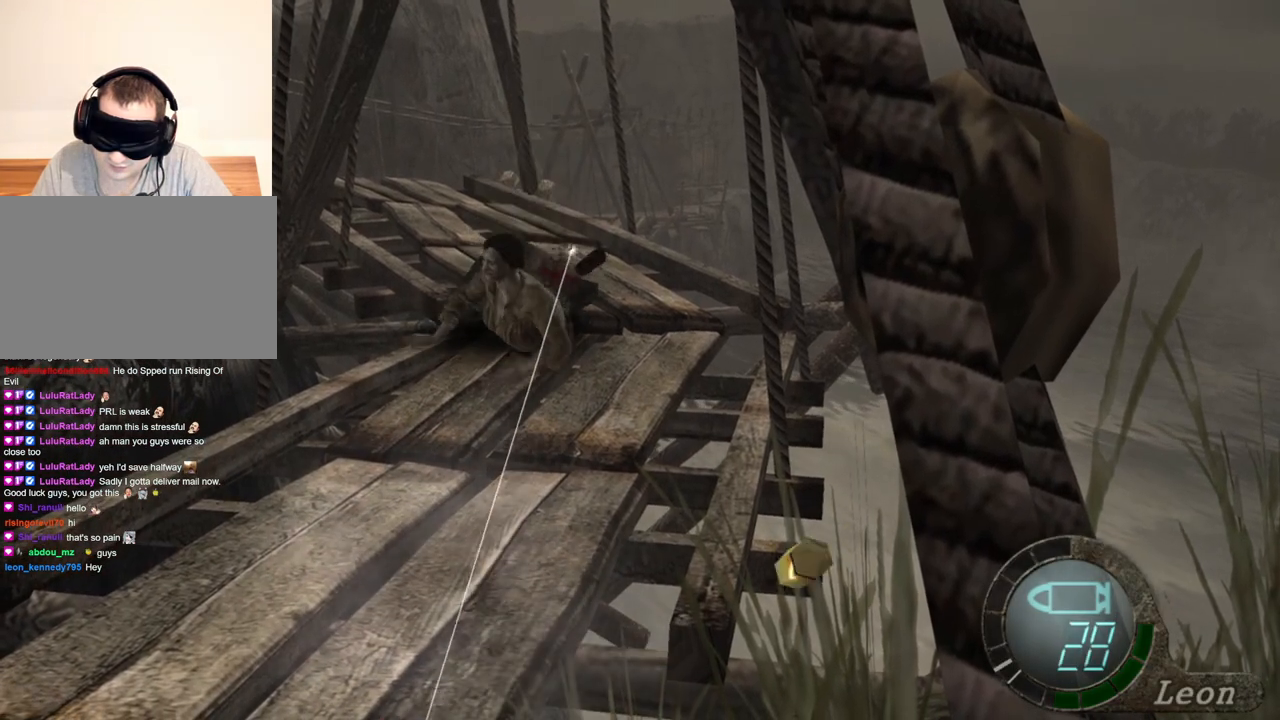
{"keys": [], "mouse": ["left", "right"], "events": [[483, "mouse_left", "down"]]}
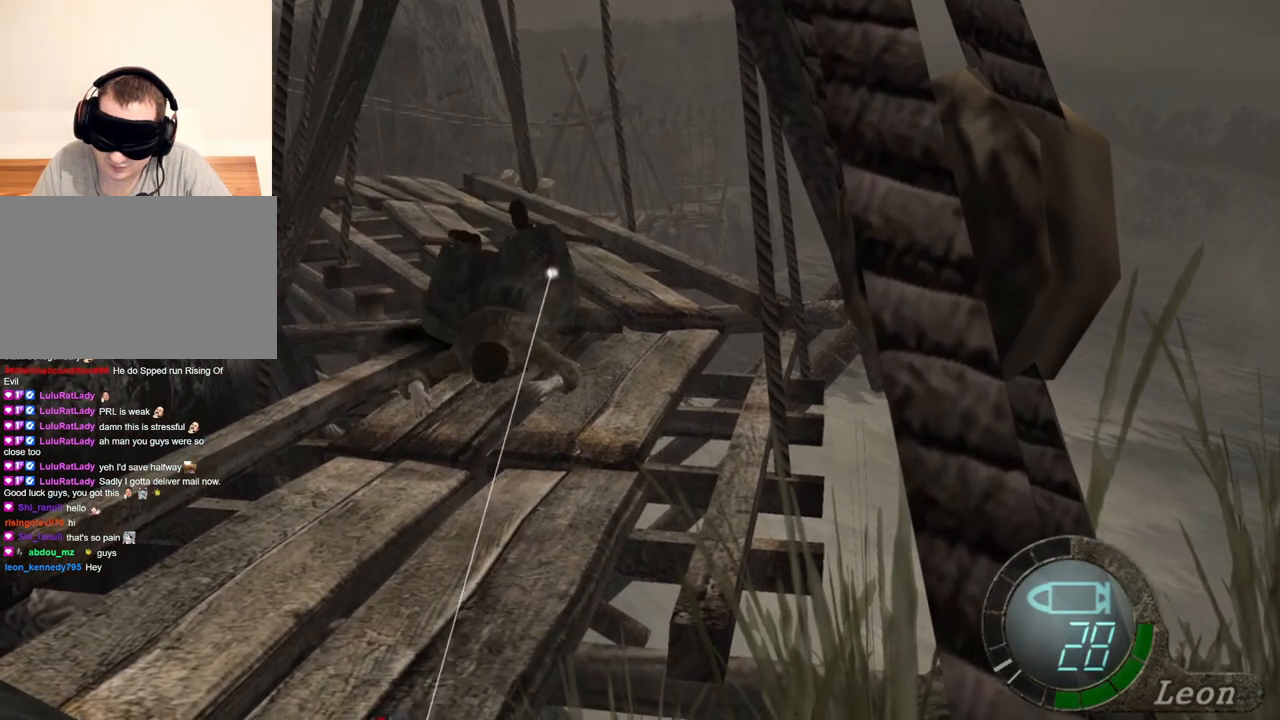
{"keys": [], "mouse": ["right"], "events": [[50, "mouse_left", "up"]]}
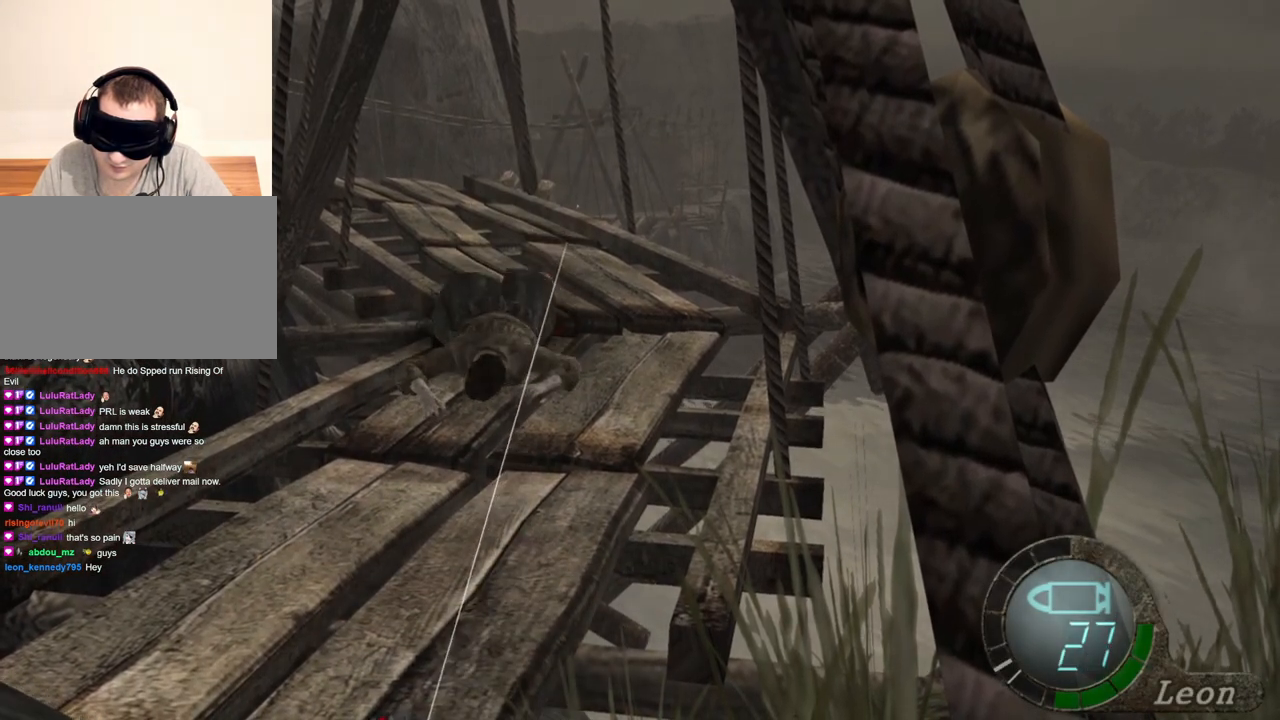
{"keys": [], "mouse": ["right"], "events": [[150, "mouse_left", "down"], [183, "mouse_left", "up"]]}
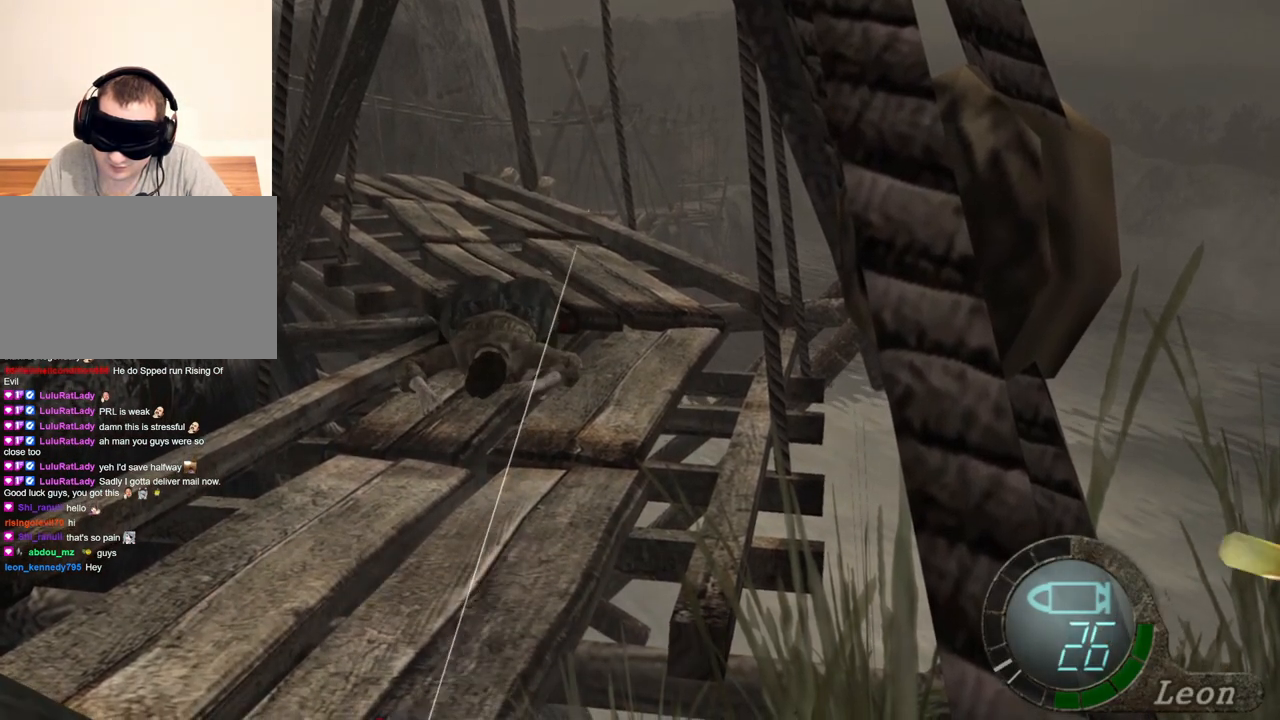
{"keys": [], "mouse": ["right"], "events": [[350, "mouse_left", "down"], [450, "mouse_left", "up"]]}